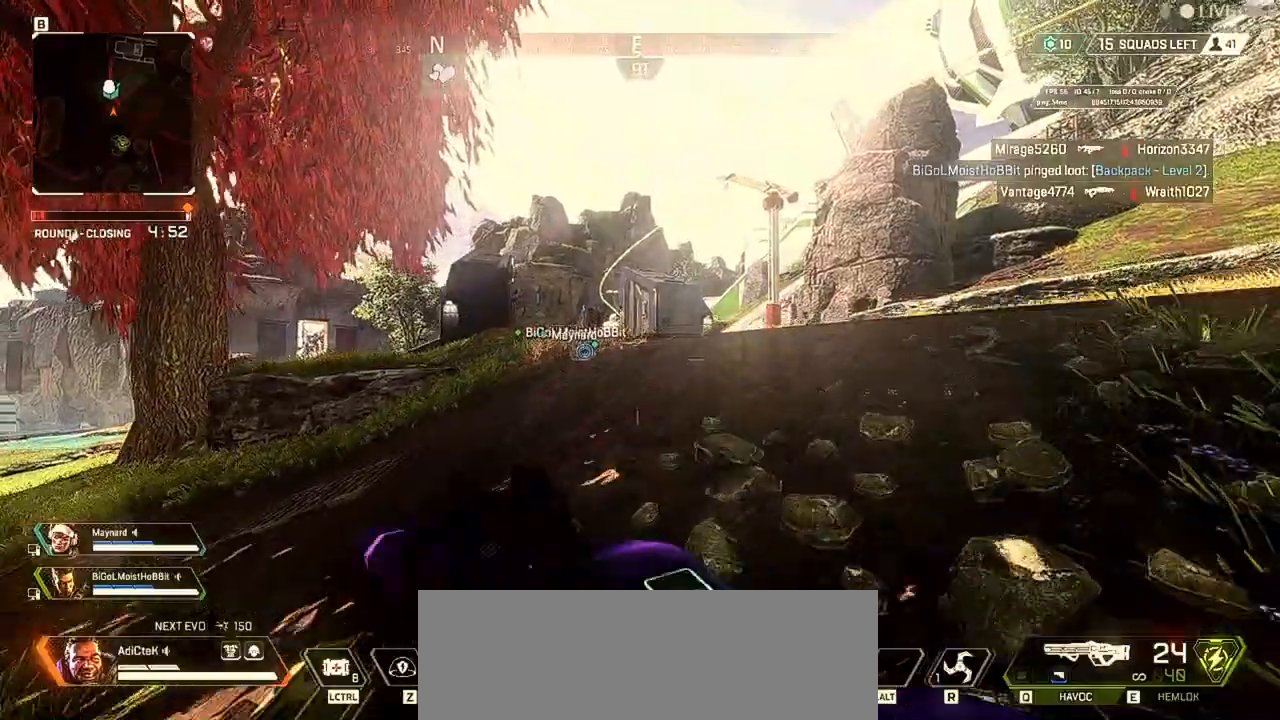
Gameplay with keyboard and mouse; each line is a JSON object with the keys and mouse buttons held at the frame after it. "events" lists presses ("down") and releases ("up") of "1", "2", "3", "4", "5", "a", "alt", "b", "c", "ctrl", "d", "e", "f", "q", "r", "s", "shift", "space", "t", "tab", "tilde", "v", "w", "x", "z", "mouse_left", "mouse_wheel" and "mouse_right" between this image and that frame as [ms after this image, input, new state], when the widget could be followed in between. "mouse_left", "mouse_wheel", "mouse_right" = the "left", "wheel", "right" buttons of the "mouse" list. No other keys are recorded. "wheel" means that the mouse wheel is clicked or scrolled. Not read: mouse_move.
{"keys": ["d", "shift", "w"], "mouse": []}
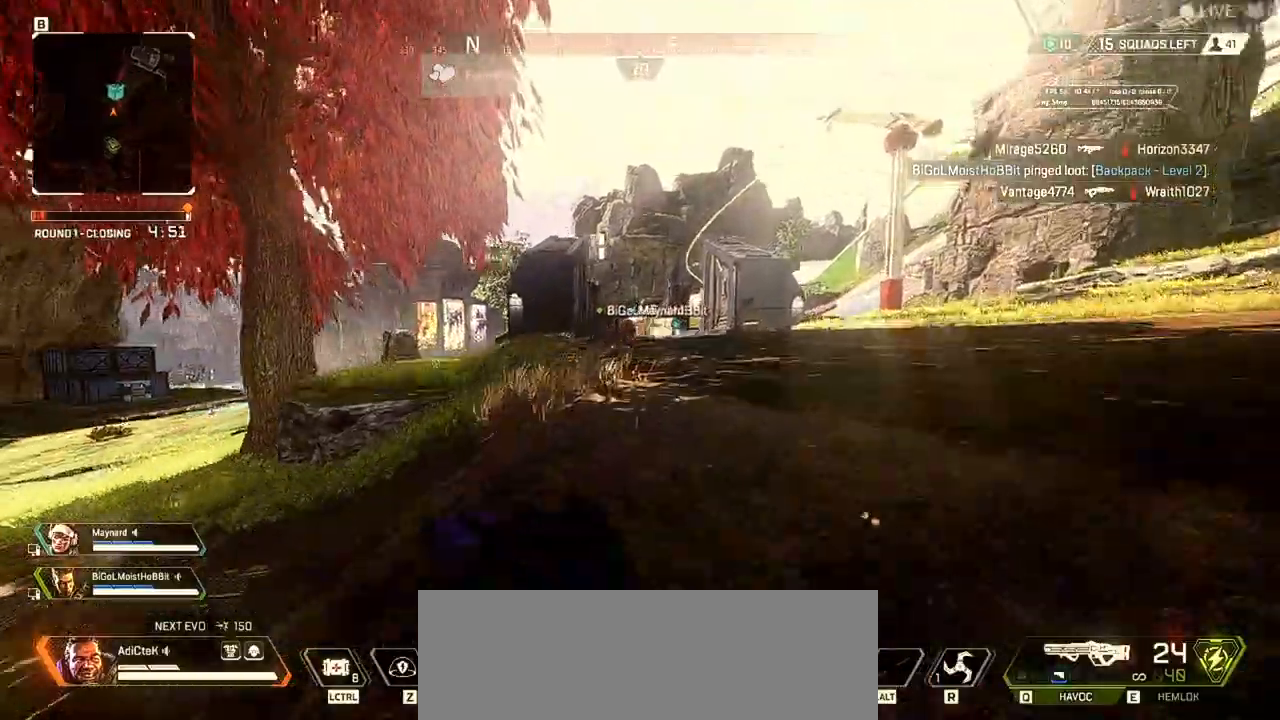
{"keys": ["d", "w"], "mouse": [], "events": [[500, "shift", "up"]]}
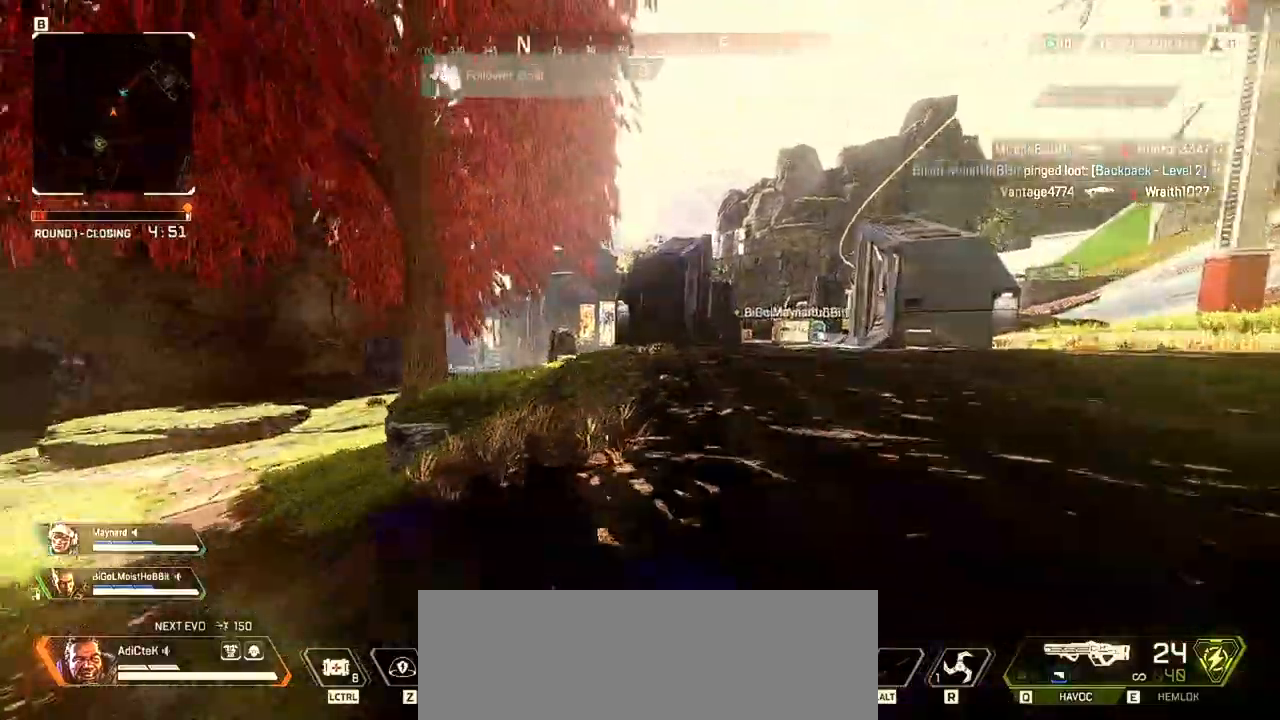
{"keys": ["d", "shift", "w"], "mouse": []}
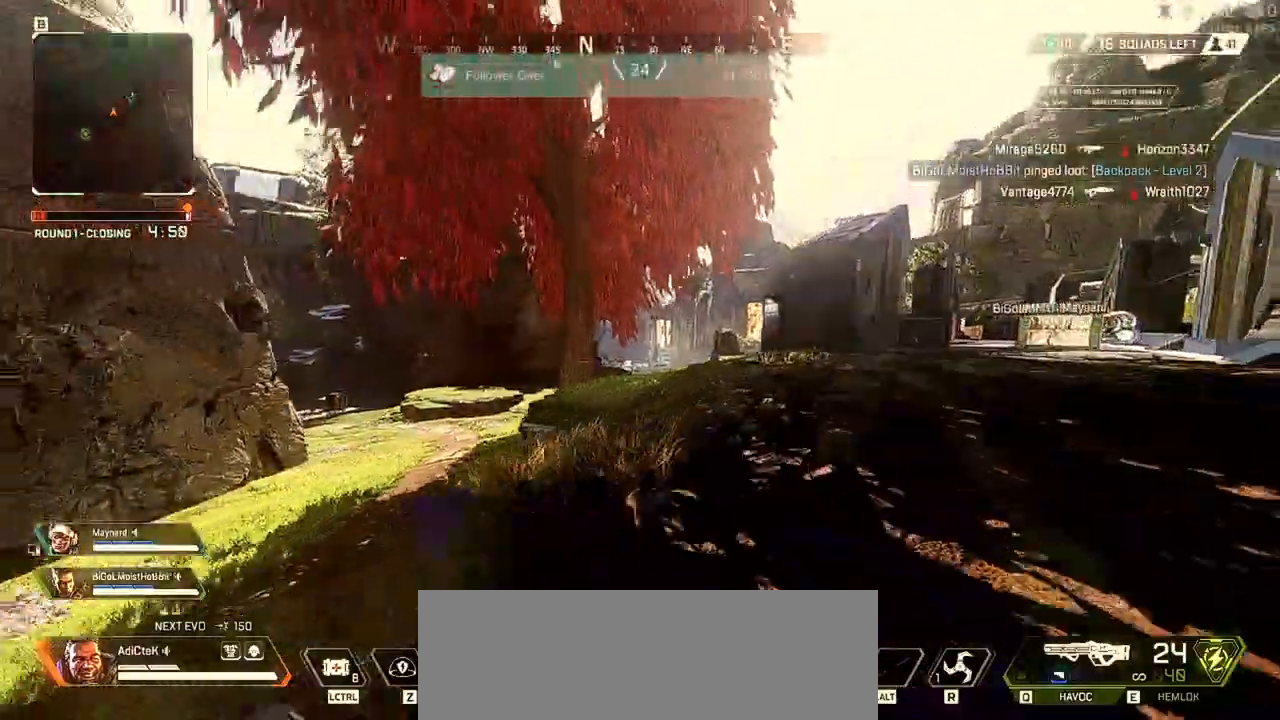
{"keys": ["a", "shift", "w"], "mouse": [], "events": [[300, "d", "up"], [333, "a", "down"]]}
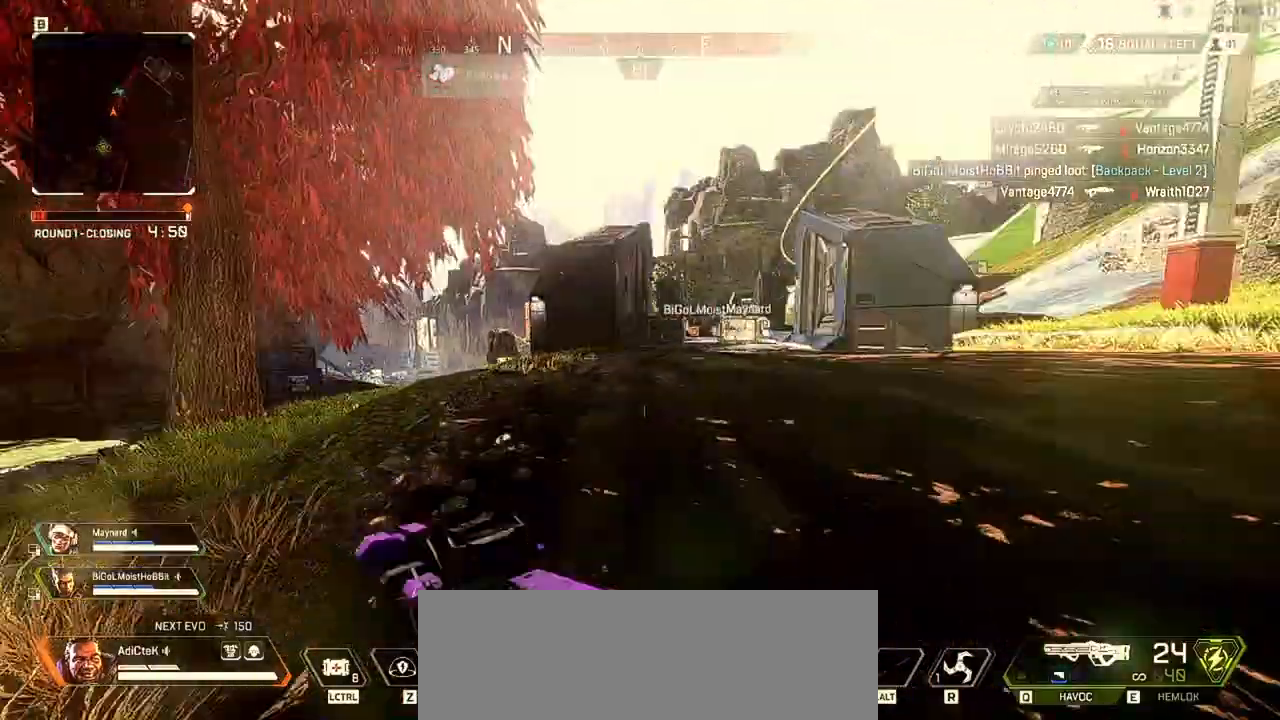
{"keys": ["shift", "w"], "mouse": [], "events": [[367, "a", "up"]]}
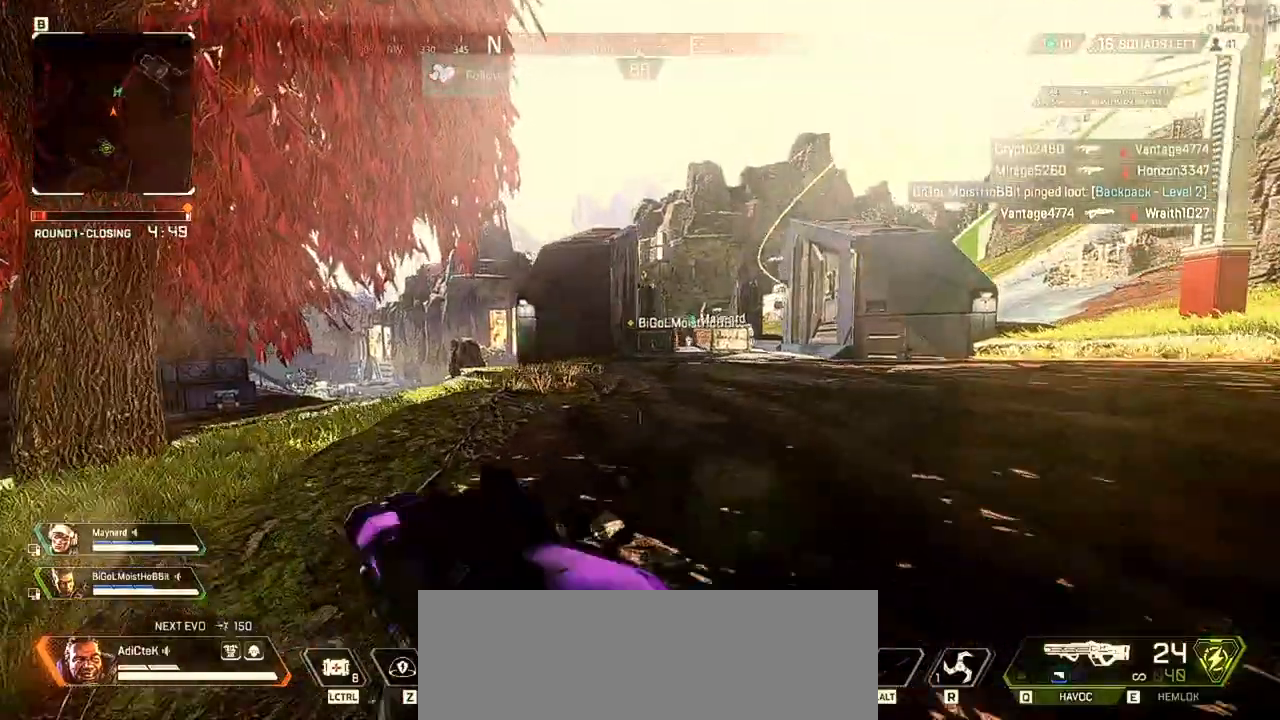
{"keys": ["shift", "w"], "mouse": [], "events": [[167, "shift", "up"], [300, "w", "up"], [333, "shift", "down"], [333, "w", "down"]]}
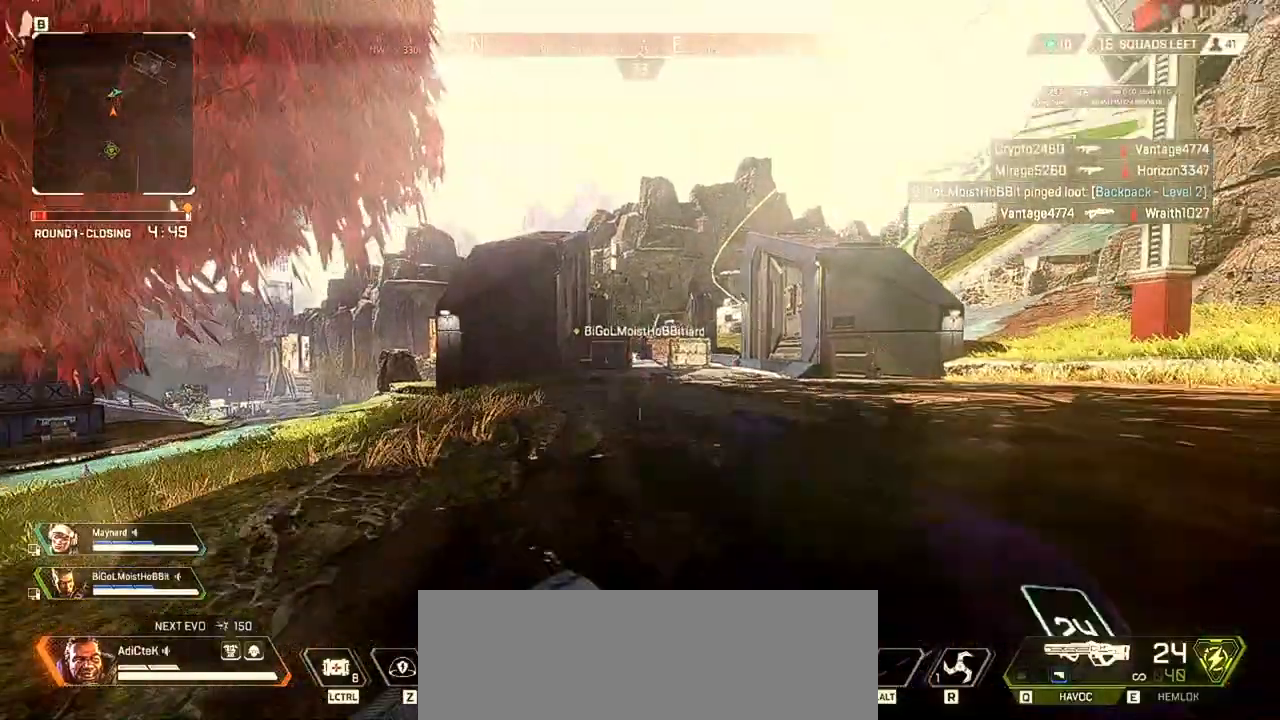
{"keys": ["shift", "w"], "mouse": [], "events": []}
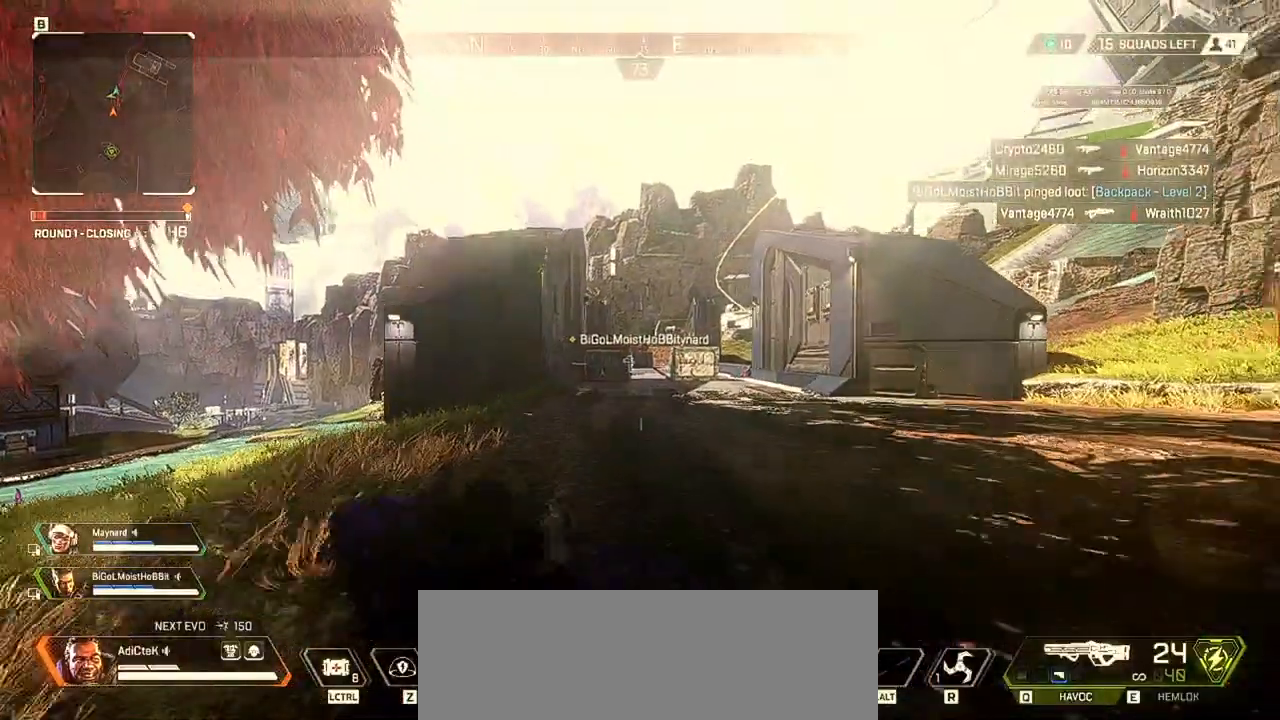
{"keys": ["c", "shift", "w"], "mouse": [], "events": [[500, "c", "down"]]}